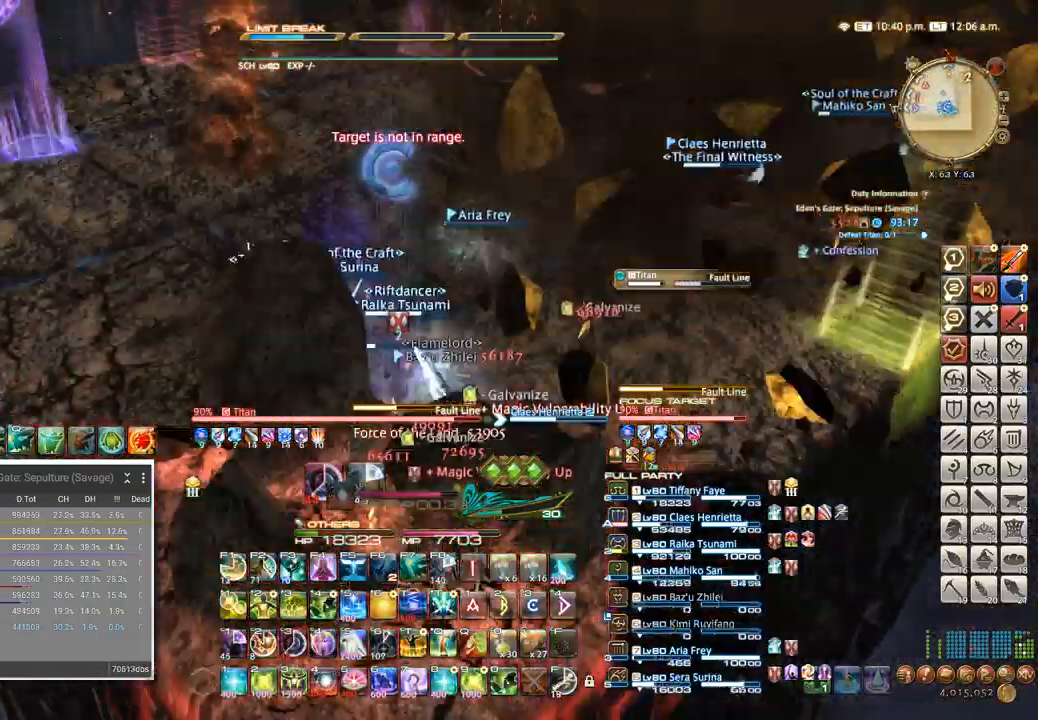
Gameplay with keyboard; each line is a JSON object with the keys held at the frame after it. "events" lists presses ("down") and releases ("up") of ".", "/", "0", "1", "2", "3", "4", "5", "6", "7", "8", "9", "a", "alt_l", "alt_r", "b", "backslash", "backspace", "c", "caps_lock", "comma", "ctrl_l", "ctrl_r", "d", "e", "equals", "escape", "f", "f1", "f10", "f11", "f12", "f2", "f3", "f4", "f5", "f6", "f7", "f8", "f9", "g", "h", "i", "j", "k", "l", "lbracket", "m", "minus", "n", "o", "p", "q", "quote", "r", "rbracket", "return", "s", "semicolon", "shift_l", "shift_r", "space", "super", "t", "tab", "tilde", "u", "v", "w", "x", "y" and "z" between this image and that frame as [ms after this image, input, new state], when the widget could be followed in between. No other keys are recorded. Mouse input is not recorded.
{"keys": ["f", "w"], "events": [[450, "f", "down"]]}
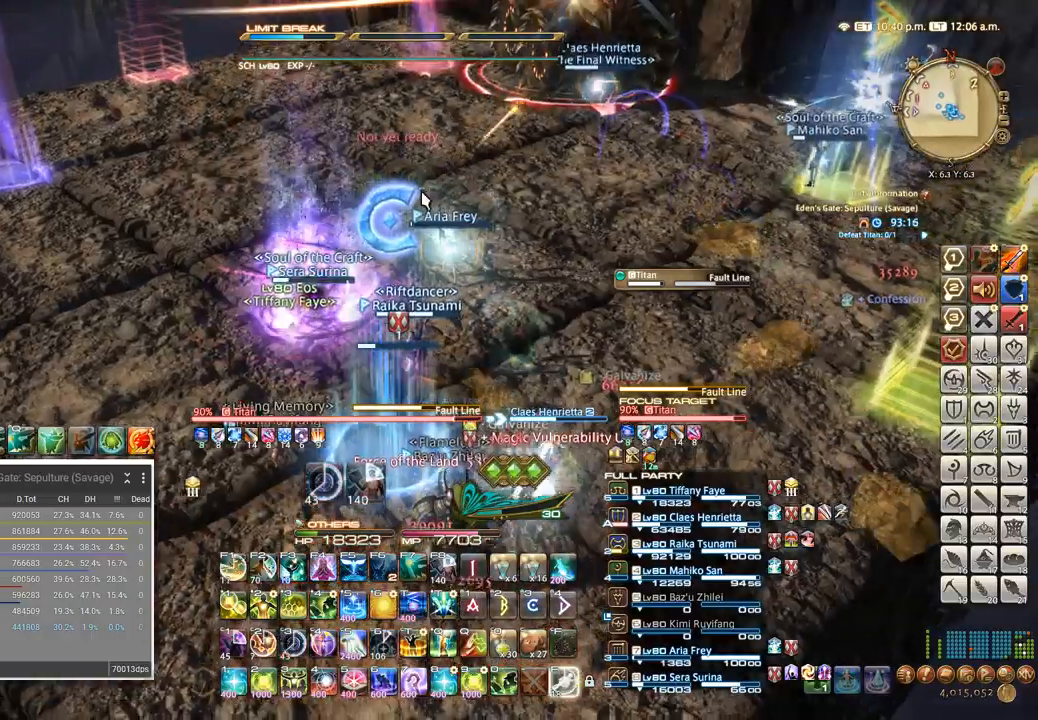
{"keys": ["alt_l", "q", "w"], "events": [[17, "f", "up"], [167, "f", "down"], [250, "f", "up"], [417, "alt_l", "down"], [450, "q", "down"]]}
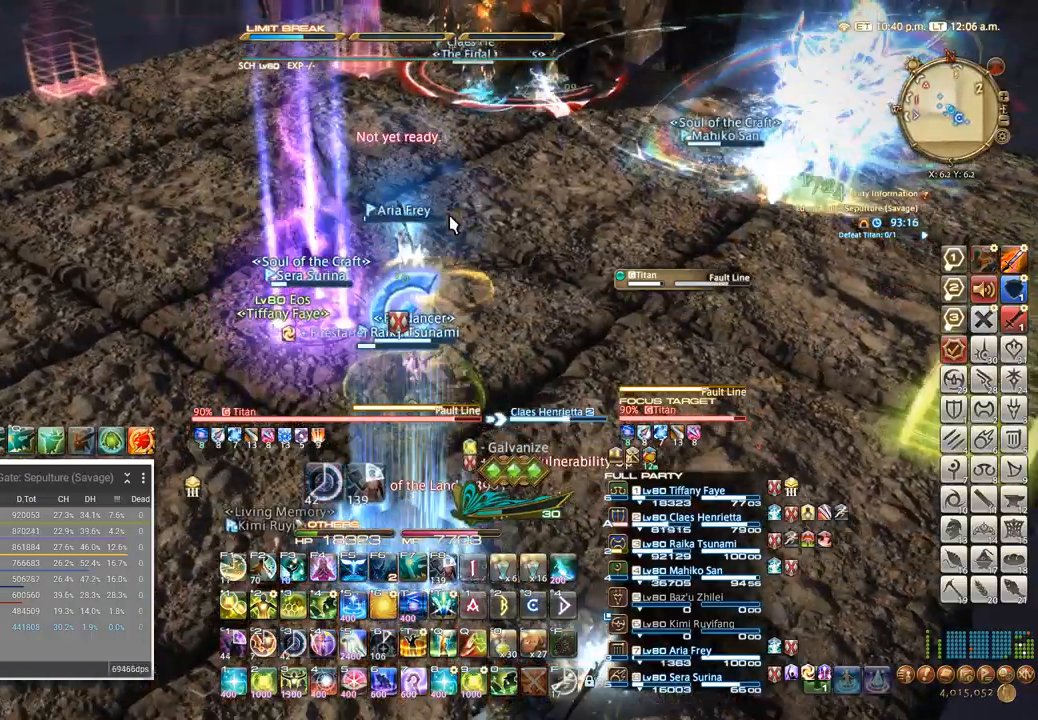
{"keys": ["w"], "events": [[67, "alt_l", "up"], [67, "q", "up"], [117, "d", "down"], [167, "w", "up"], [267, "w", "down"], [450, "d", "up"]]}
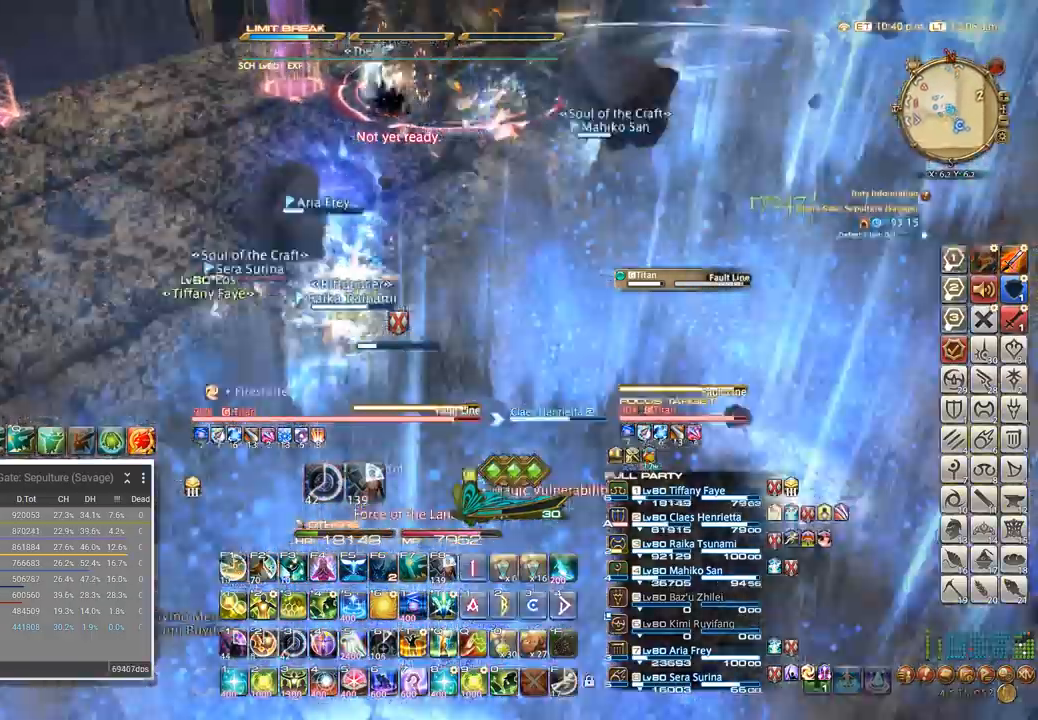
{"keys": ["w"], "events": []}
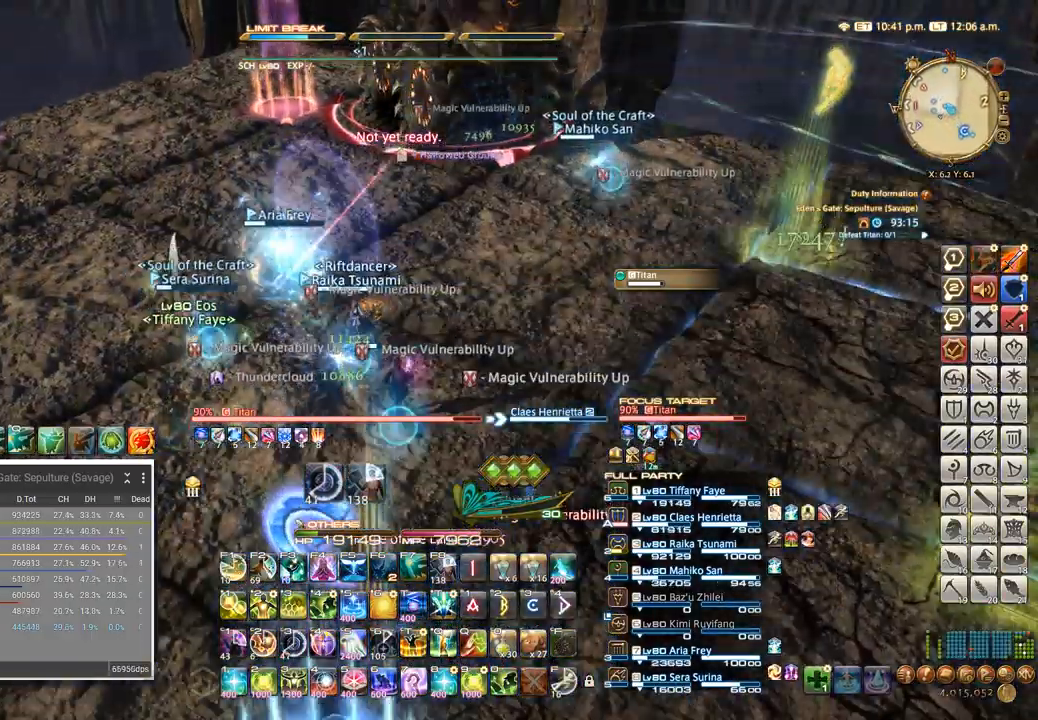
{"keys": ["shift_l", "space", "w"], "events": [[434, "space", "down"], [467, "shift_l", "down"]]}
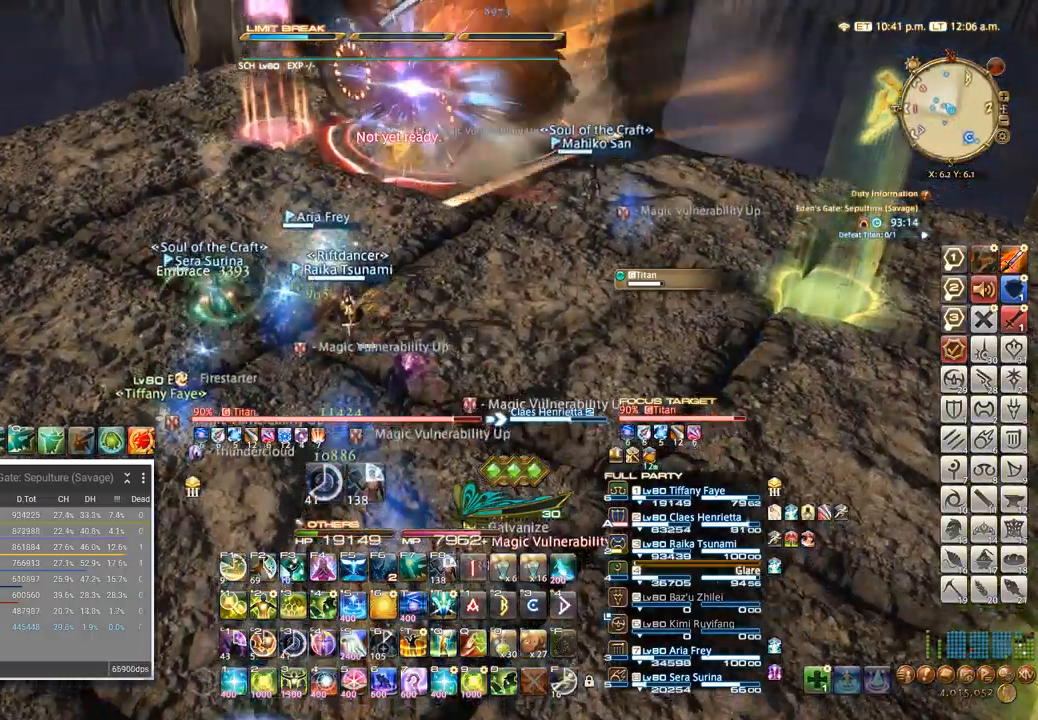
{"keys": ["s"], "events": [[50, "q", "down"], [50, "space", "up"], [117, "q", "up"], [117, "shift_l", "up"], [234, "d", "down"], [350, "d", "up"], [350, "s", "down"], [350, "w", "up"]]}
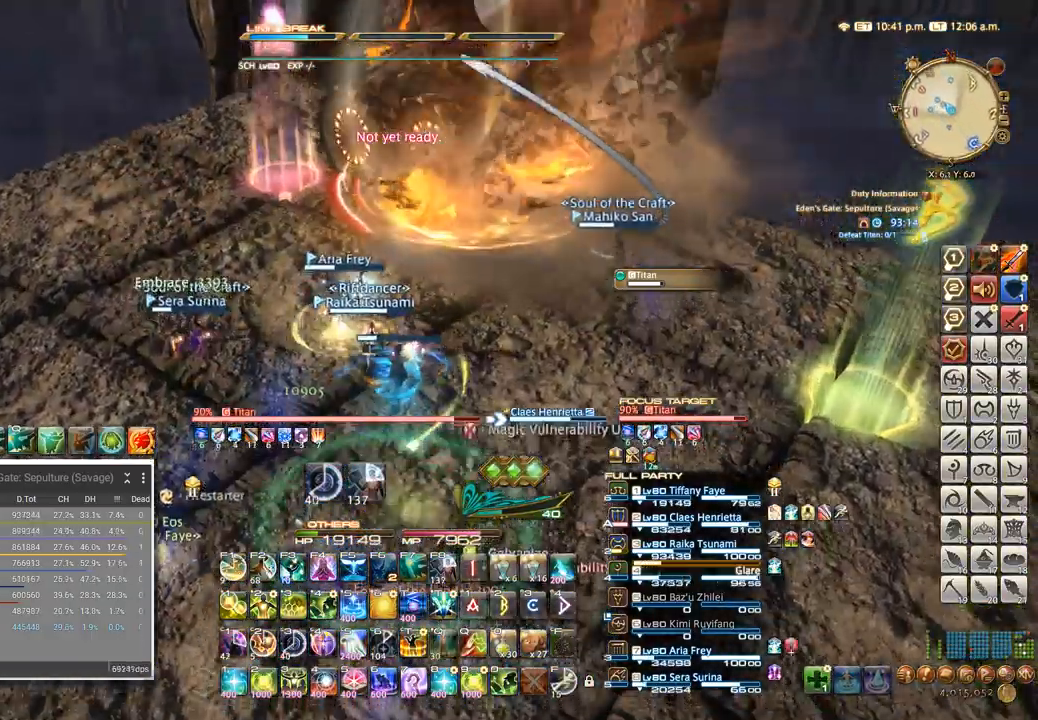
{"keys": ["d", "w"], "events": [[200, "s", "up"], [234, "a", "down"], [267, "w", "down"], [384, "a", "up"], [500, "d", "down"]]}
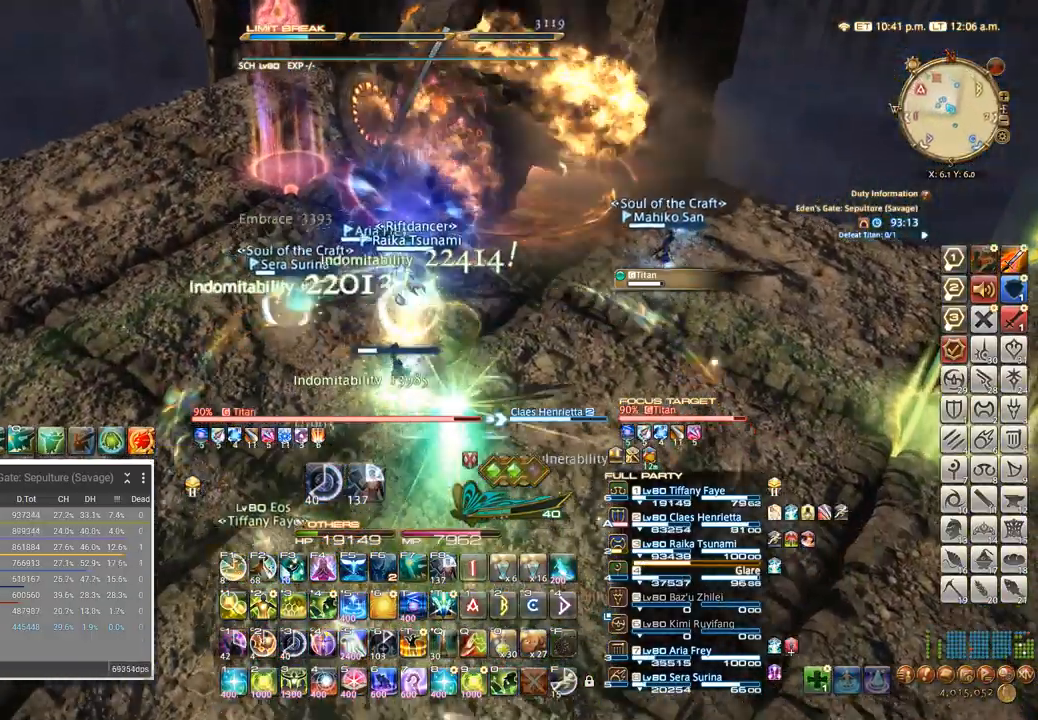
{"keys": ["w"], "events": [[134, "d", "up"]]}
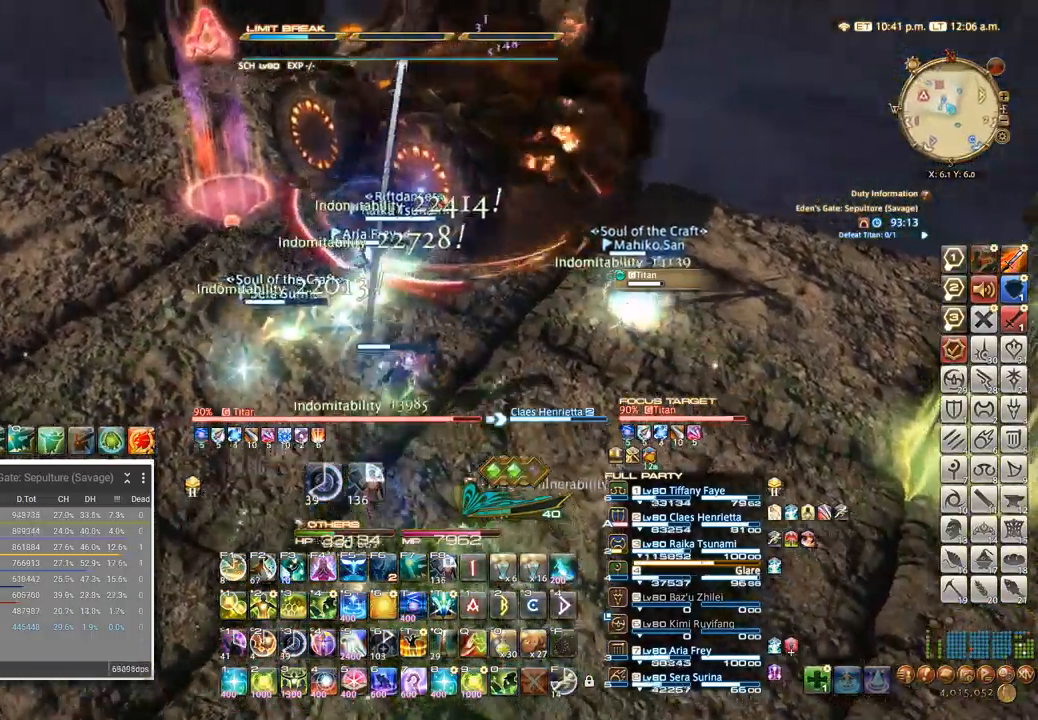
{"keys": ["w"], "events": []}
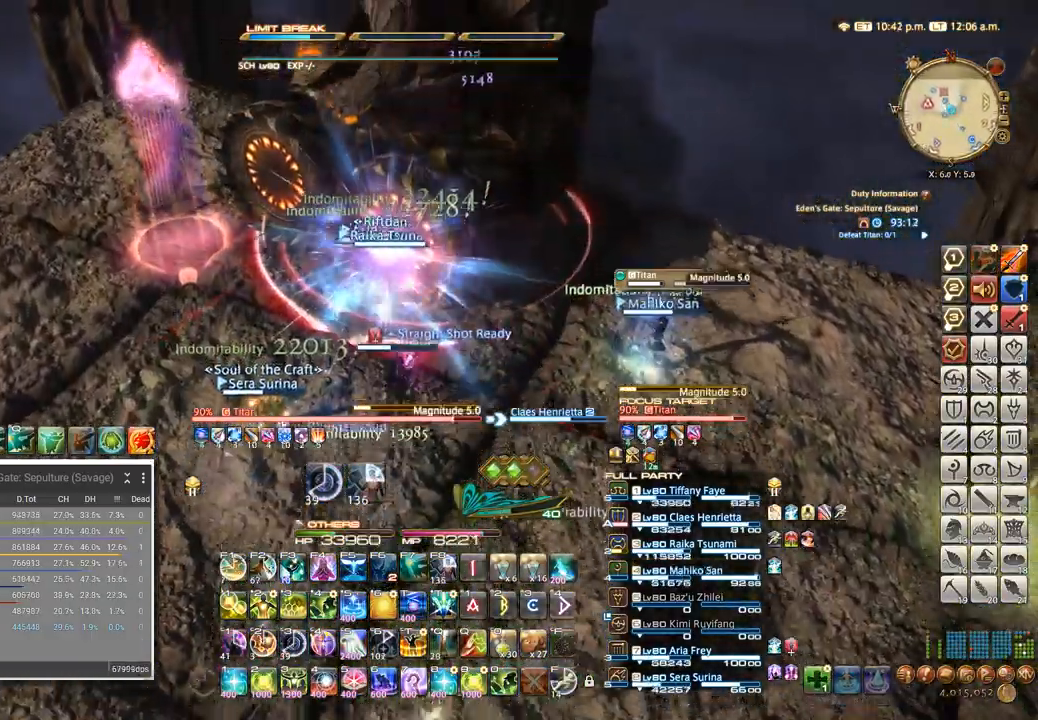
{"keys": ["w"], "events": [[334, "a", "down"], [384, "a", "up"]]}
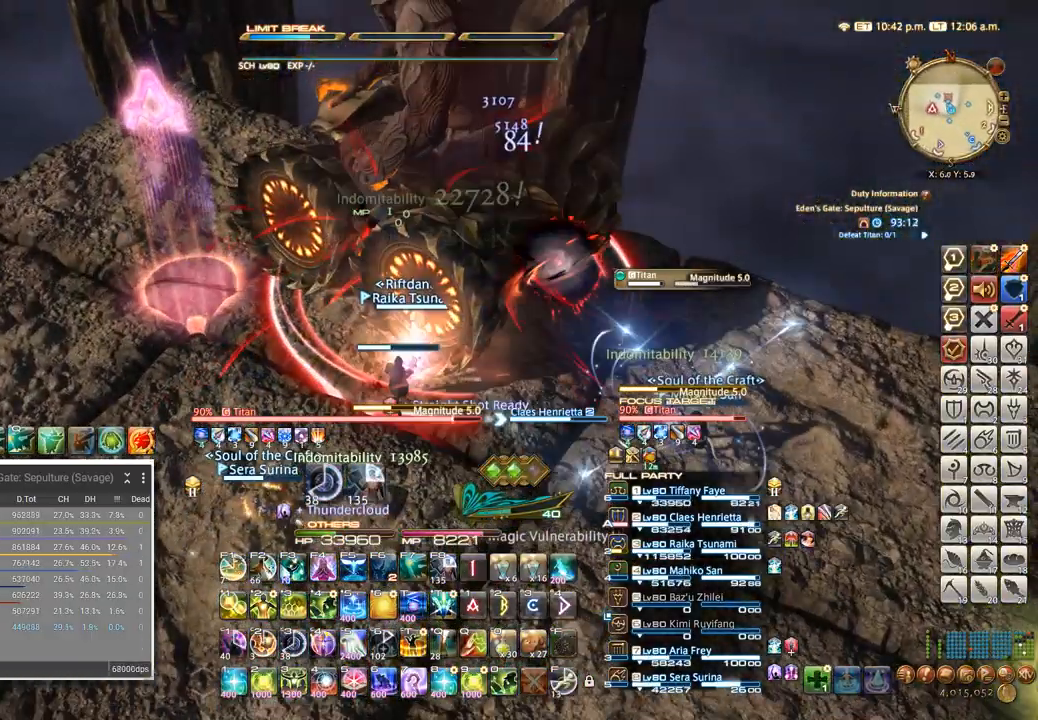
{"keys": [], "events": [[100, "w", "up"], [300, "3", "down"], [350, "3", "up"], [417, "3", "down"], [500, "3", "up"]]}
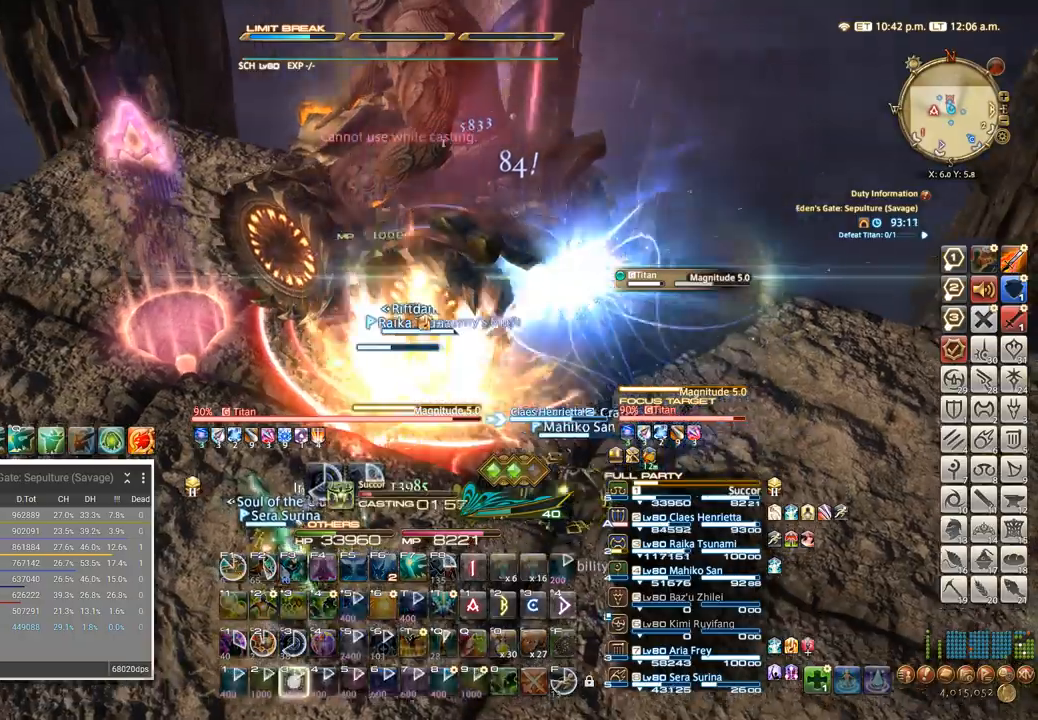
{"keys": [], "events": [[50, "3", "down"], [117, "3", "up"], [167, "3", "down"], [250, "3", "up"], [300, "3", "down"], [384, "3", "up"], [434, "3", "down"], [500, "3", "up"]]}
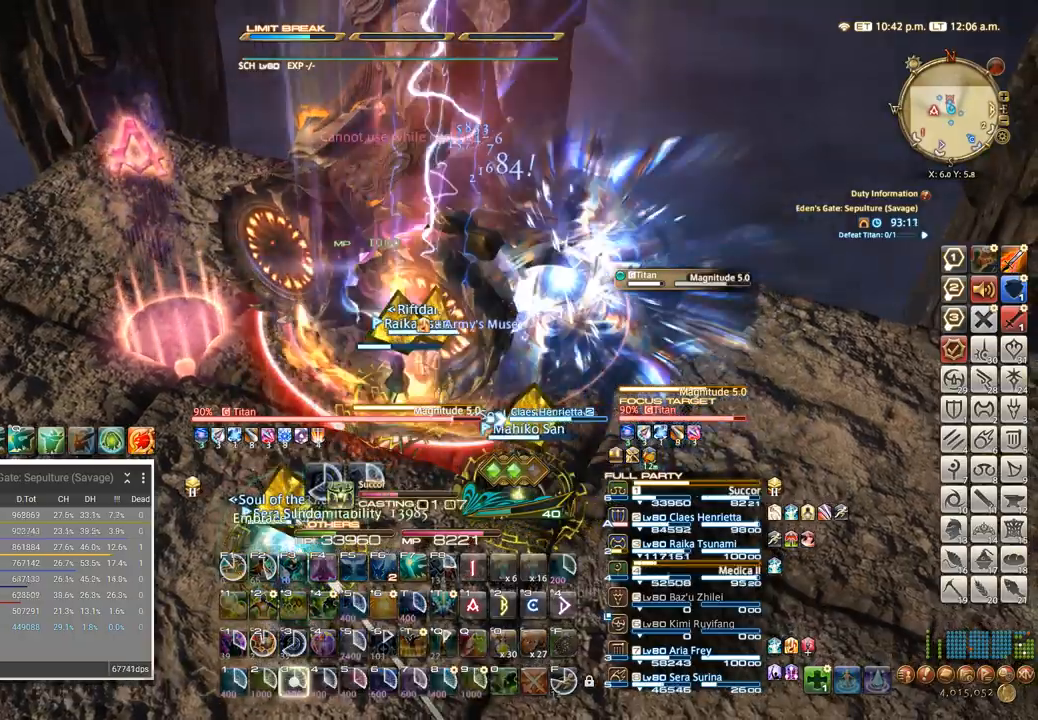
{"keys": [], "events": [[67, "3", "down"], [167, "3", "up"], [200, "3", "down"], [267, "3", "up"], [300, "3", "down"], [400, "3", "up"]]}
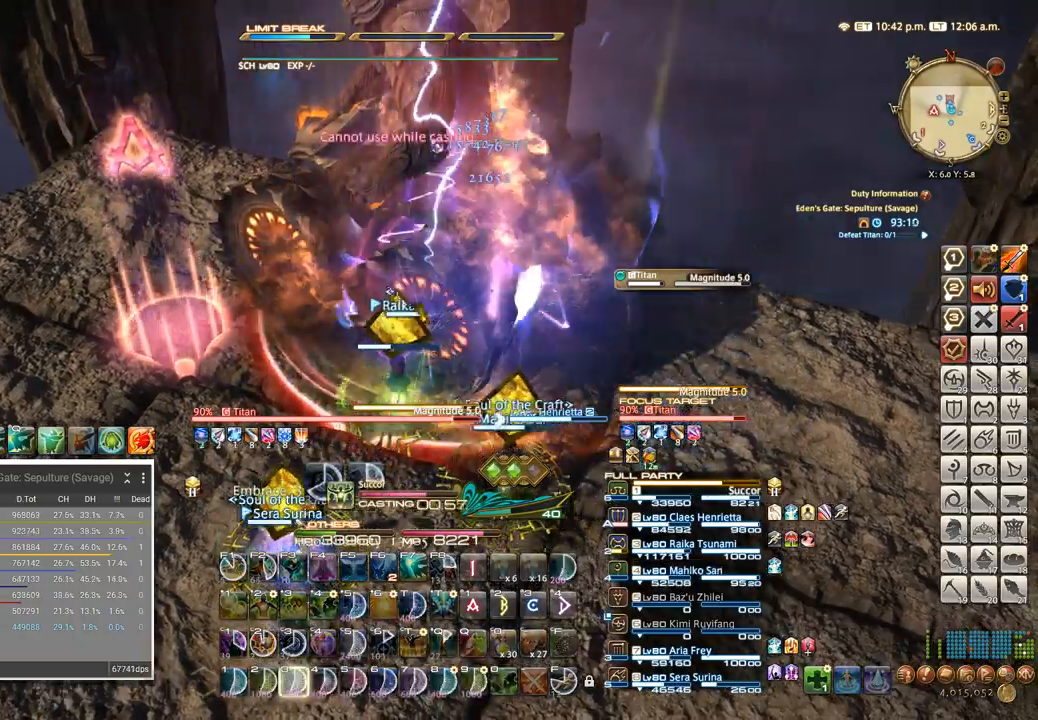
{"keys": [], "events": []}
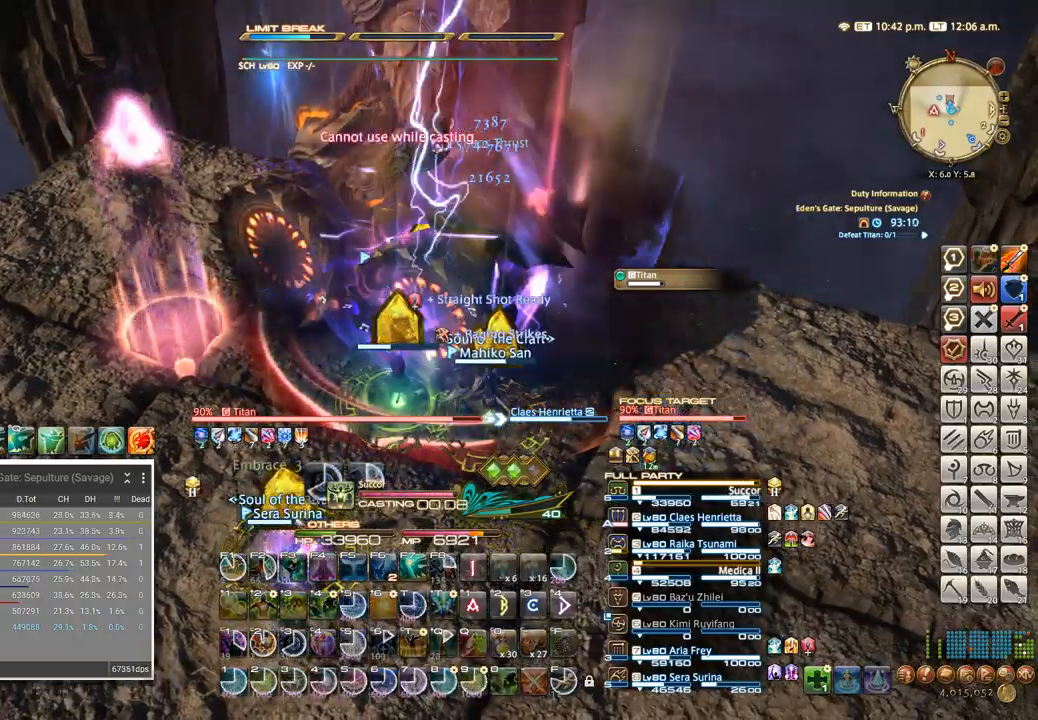
{"keys": ["d"], "events": [[67, "d", "down"], [334, "w", "down"], [467, "w", "up"]]}
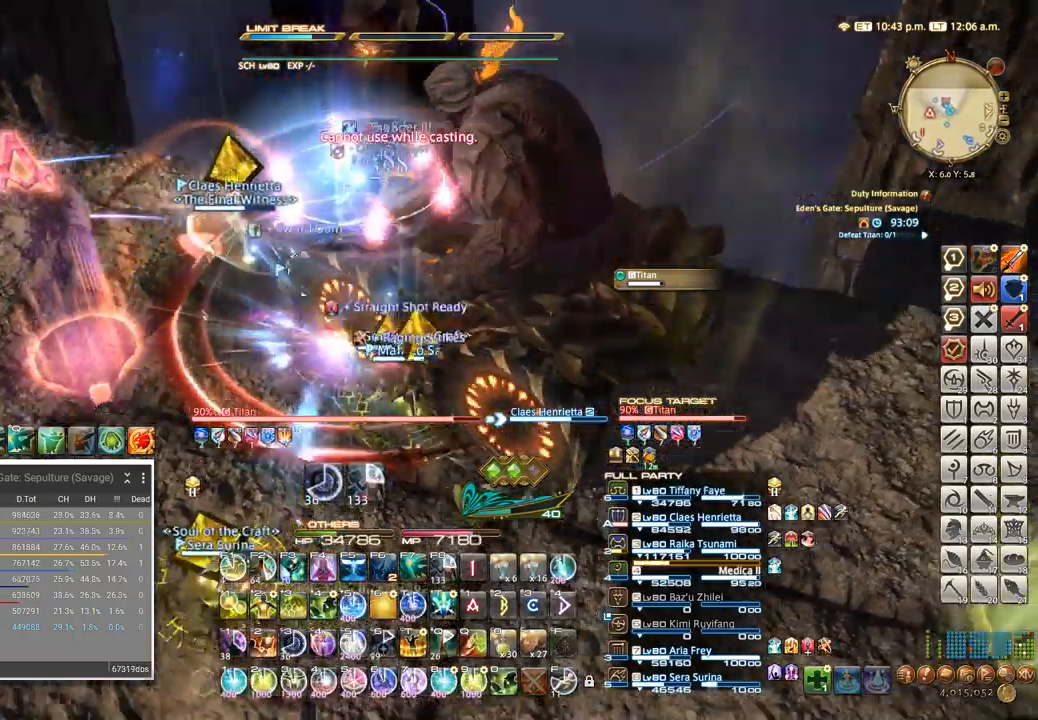
{"keys": ["s"], "events": [[34, "d", "up"], [134, "d", "down"], [350, "d", "up"], [350, "s", "down"]]}
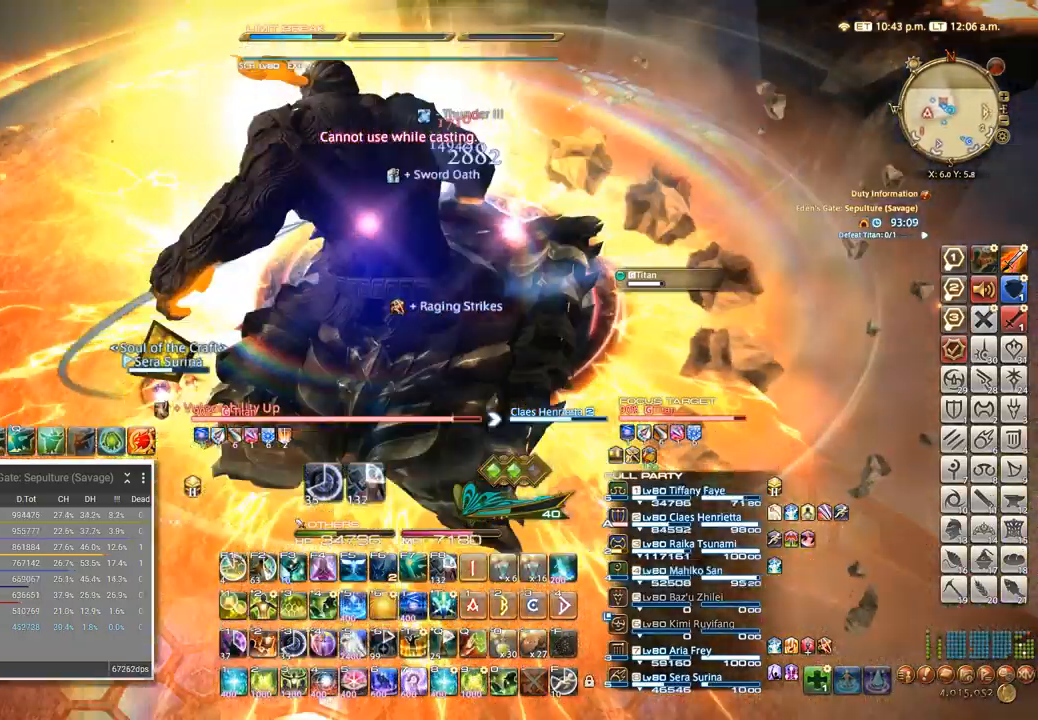
{"keys": ["s"], "events": []}
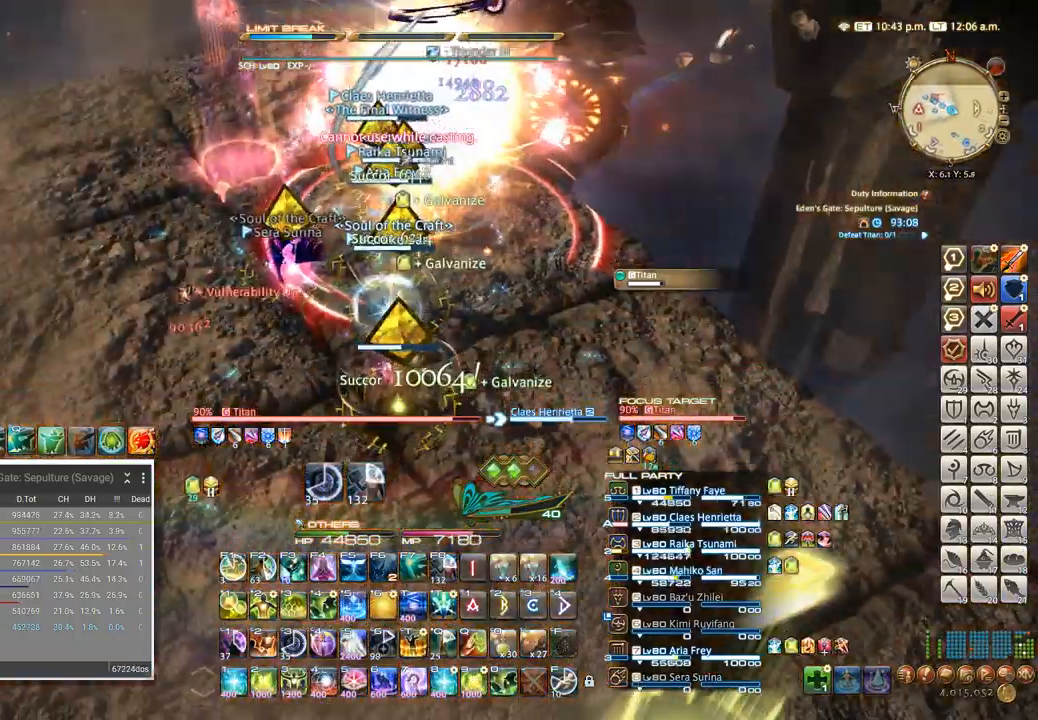
{"keys": ["s"], "events": []}
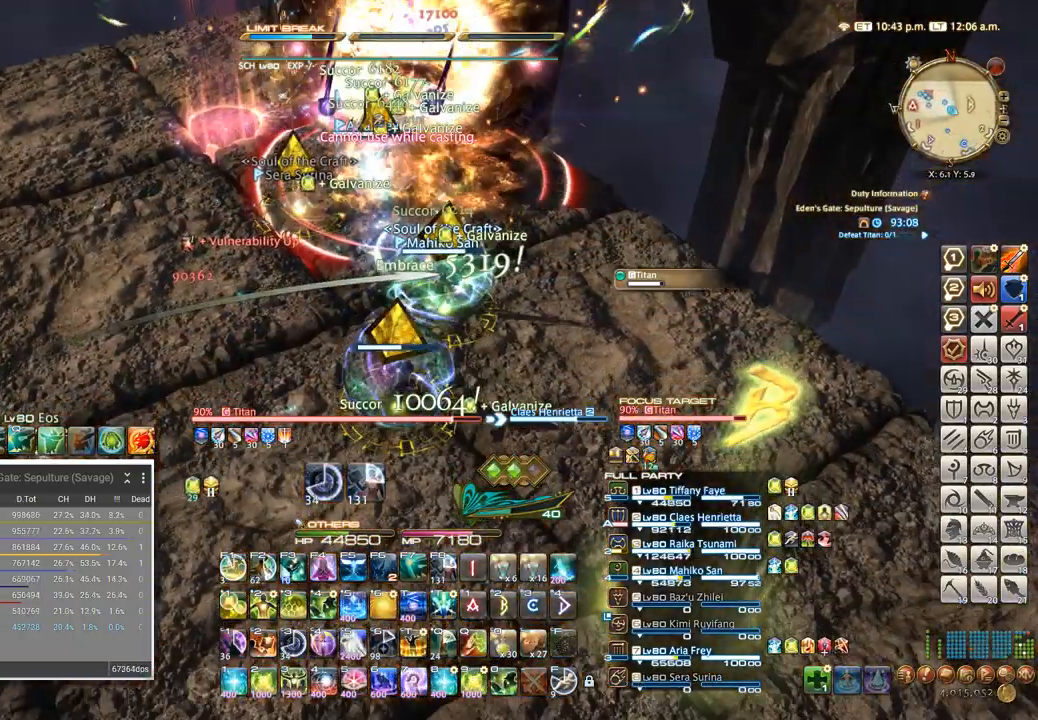
{"keys": ["s"], "events": []}
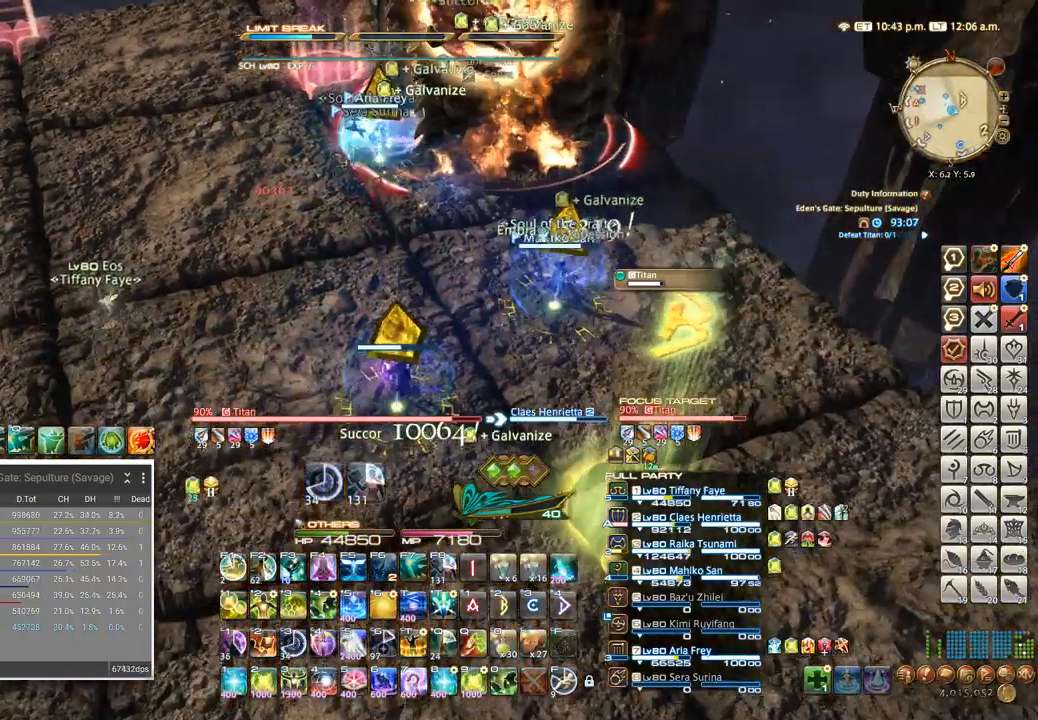
{"keys": ["s"], "events": []}
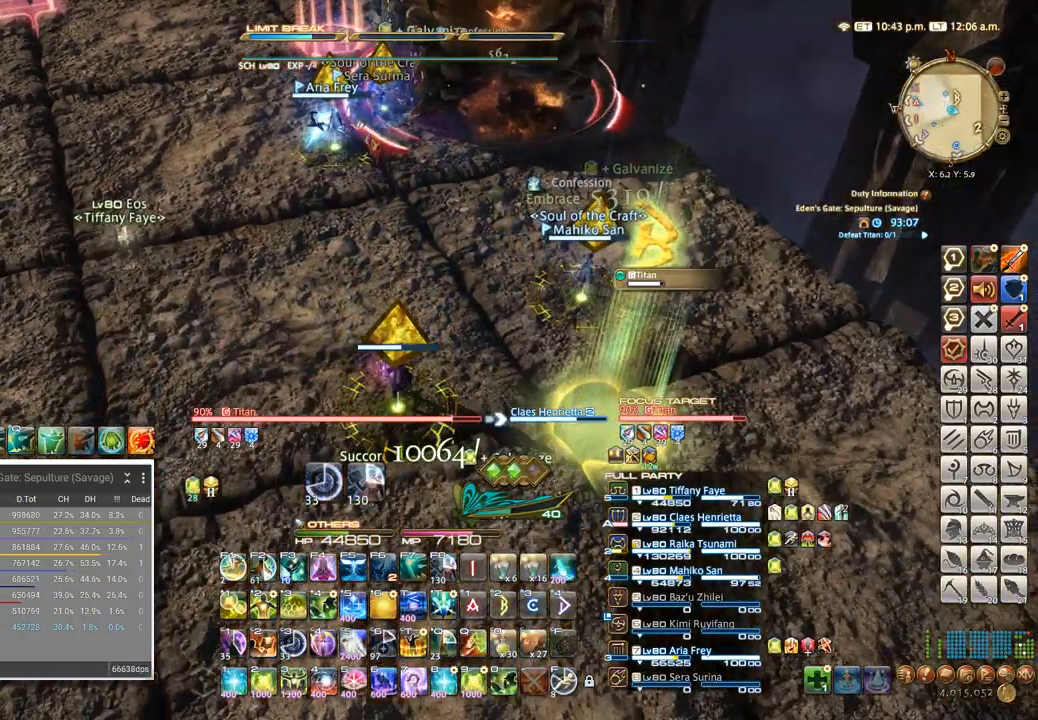
{"keys": ["s"], "events": [[234, "t", "down"], [250, "t", "up"], [384, "t", "down"], [417, "t", "up"]]}
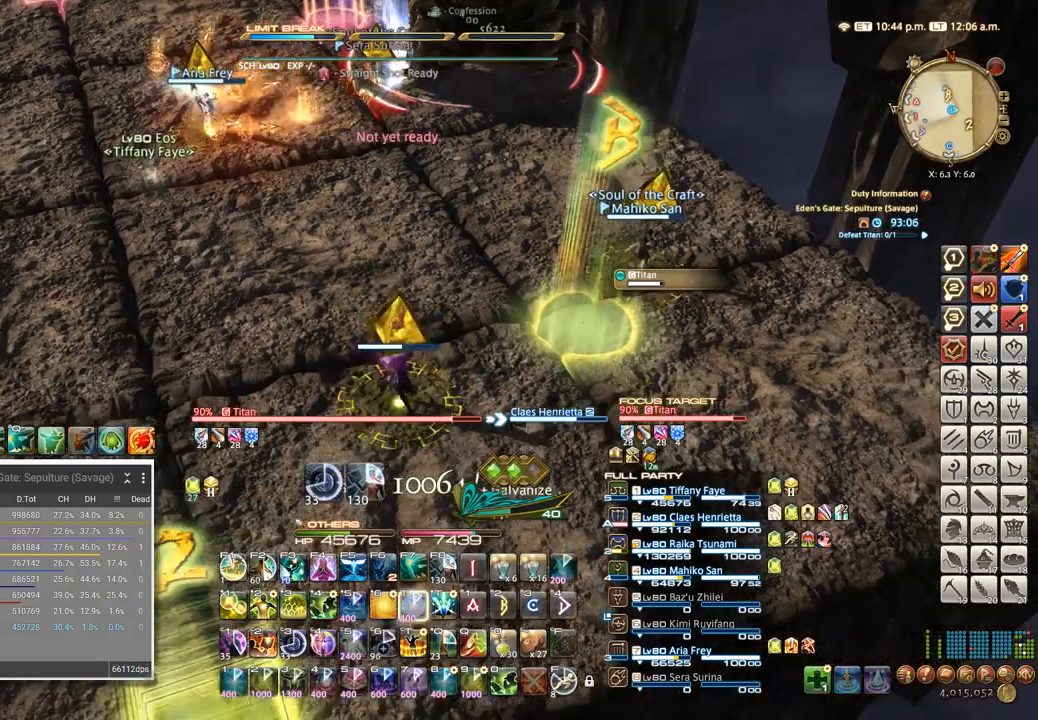
{"keys": ["f4"], "events": [[17, "s", "up"], [234, "f4", "down"], [300, "f4", "up"], [384, "f4", "down"], [467, "f4", "up"], [484, "f4", "down"]]}
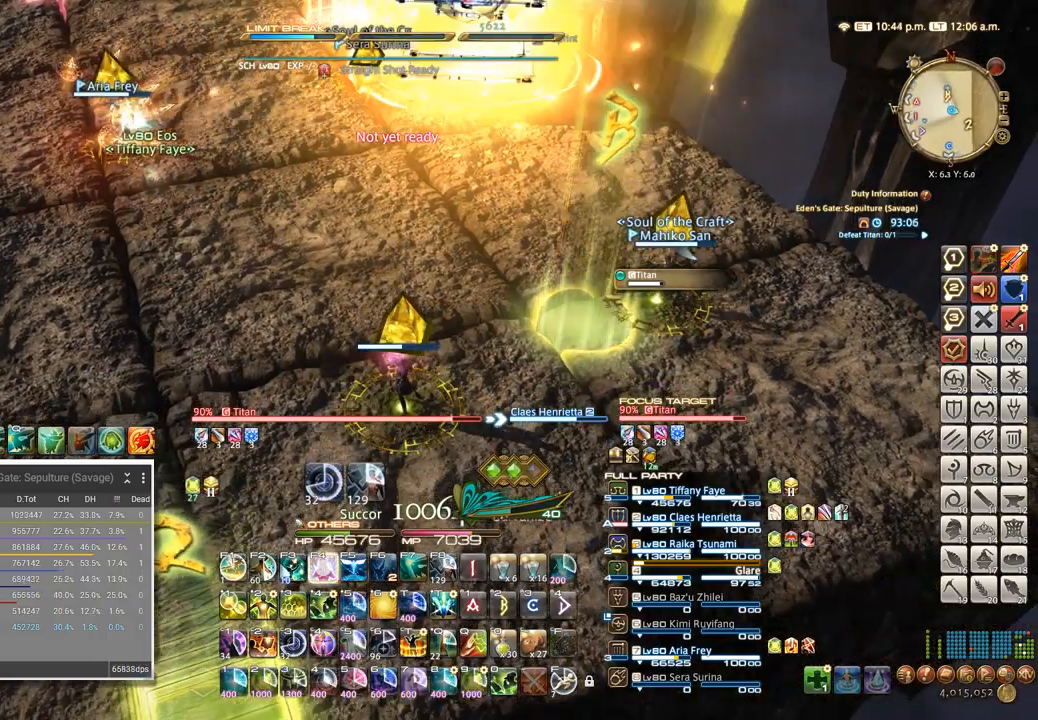
{"keys": ["ctrl_l"], "events": [[100, "f4", "up"], [384, "ctrl_l", "down"], [434, "4", "down"], [500, "4", "up"]]}
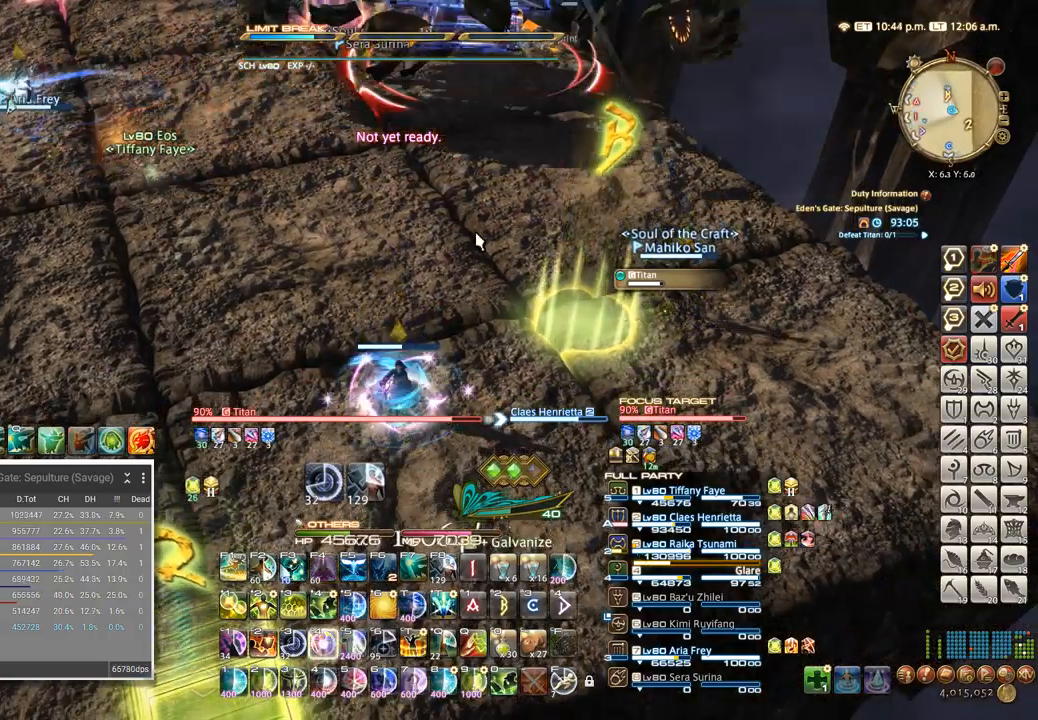
{"keys": [], "events": [[100, "4", "down"], [150, "4", "up"], [217, "4", "down"], [267, "4", "up"], [334, "4", "down"], [400, "4", "up"], [450, "ctrl_l", "up"]]}
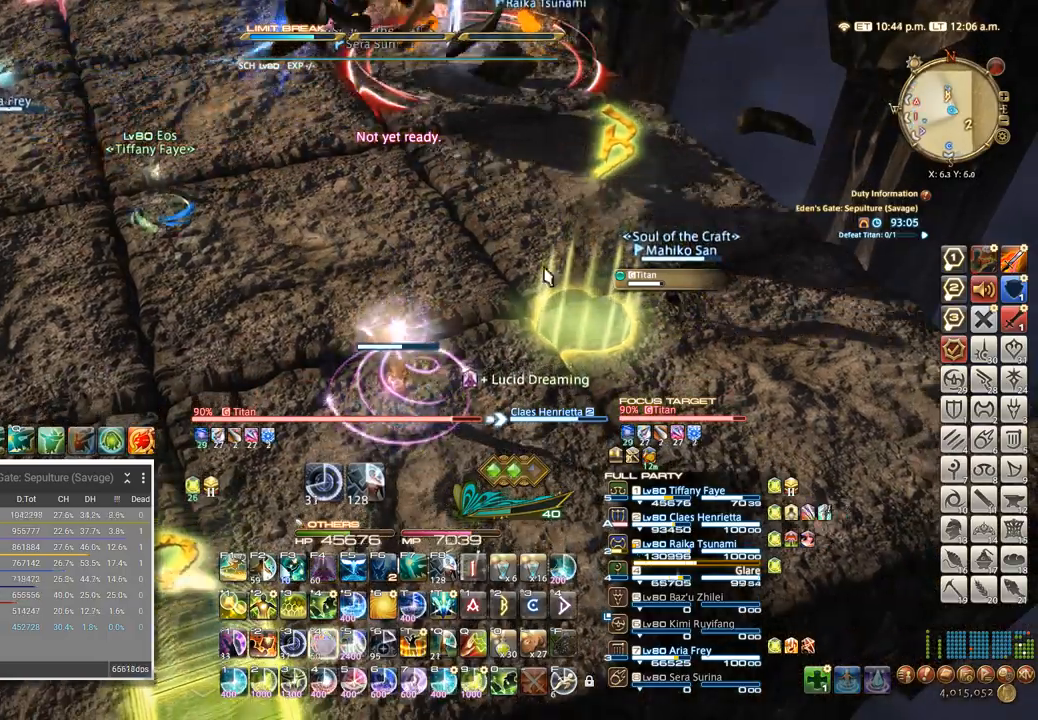
{"keys": [], "events": []}
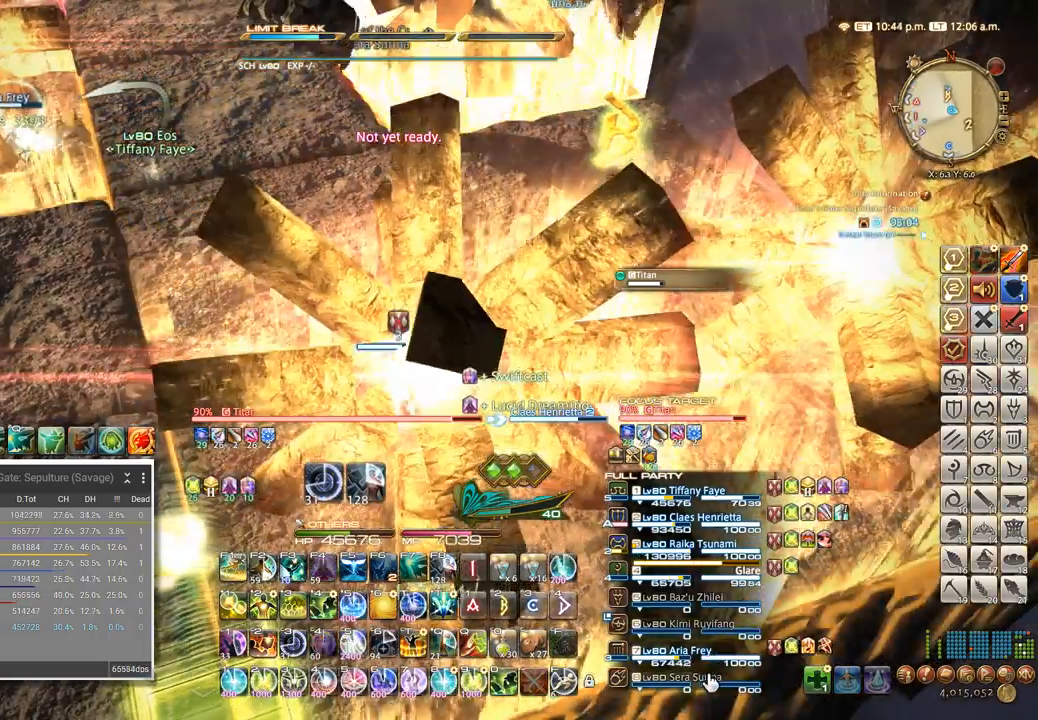
{"keys": ["ctrl_l", "w"], "events": [[200, "ctrl_l", "down"], [350, "w", "down"], [467, "5", "down"], [484, "5", "up"]]}
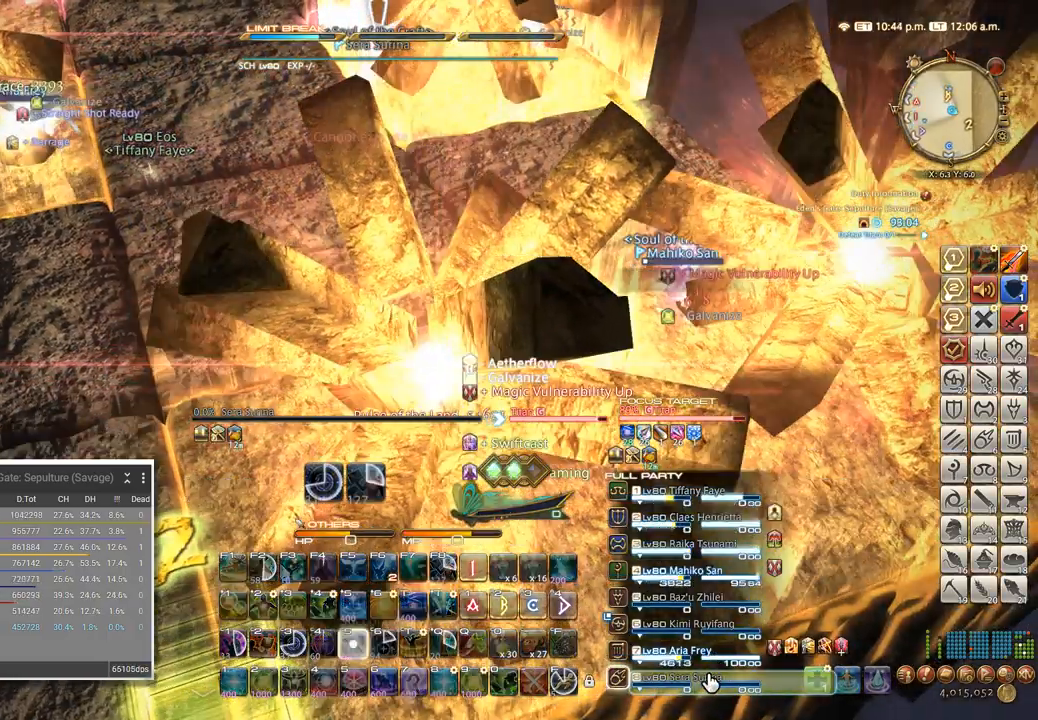
{"keys": [], "events": [[67, "5", "down"], [134, "5", "up"], [217, "5", "down"], [250, "5", "up"], [350, "ctrl_l", "up"], [400, "w", "up"]]}
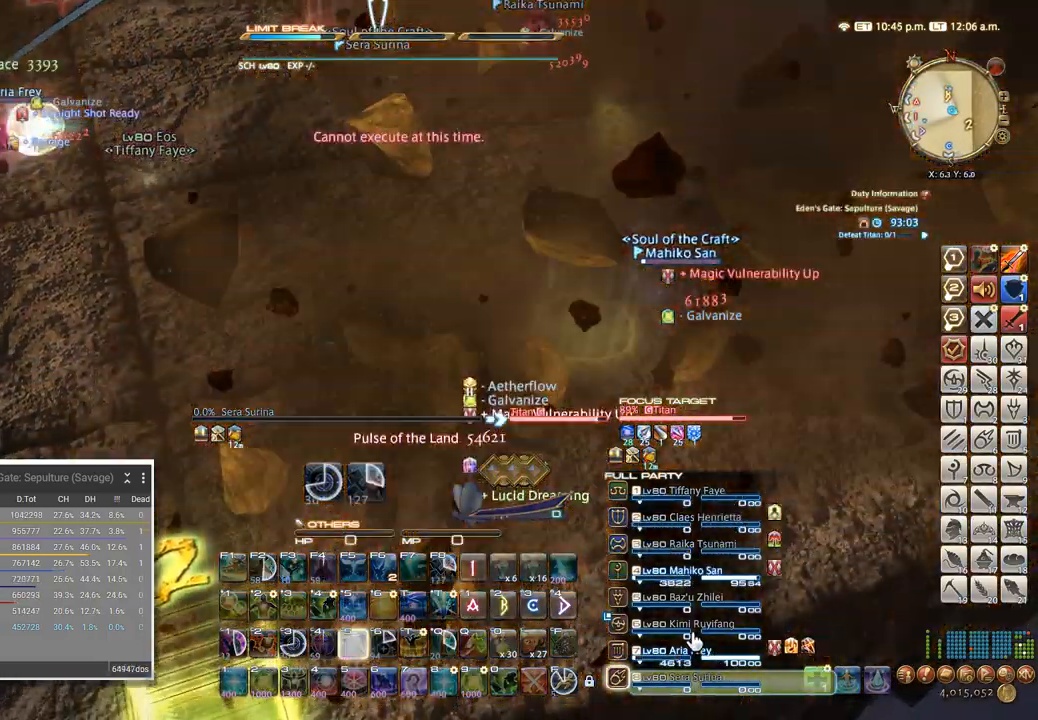
{"keys": [], "events": [[67, "space", "down"], [134, "space", "up"]]}